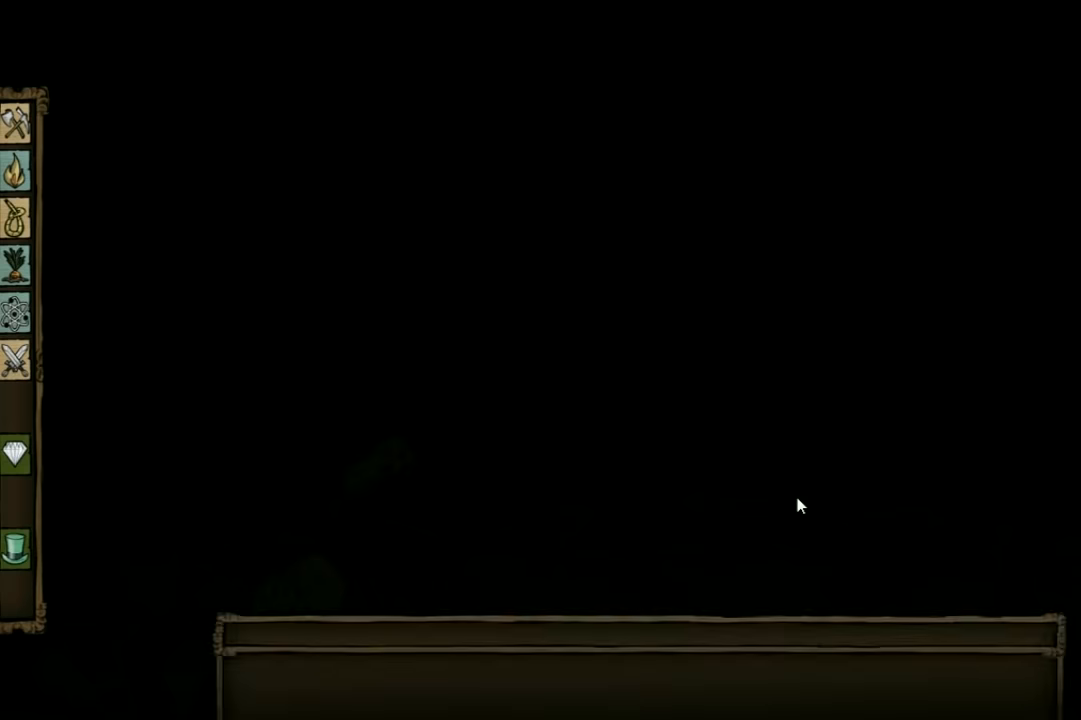
Gameplay with keyboard; each line is a JSON object with the keys held at the frame after it. "events" lists presses ("down") and releases ("up") of "1", "2", "3", "4", "5", "a", "c", "ctrl", "d", "e", "f", "q", "r", "s", "shift", "space", "tab", "v", "w", "x" and "z" between this image and that frame as [ms after this image, input, new state], when the widget could be followed in between. No other keys are recorded. Mouse input is not recorded. Not read: other_keys.
{"keys": ["s"], "events": [[400, "s", "down"]]}
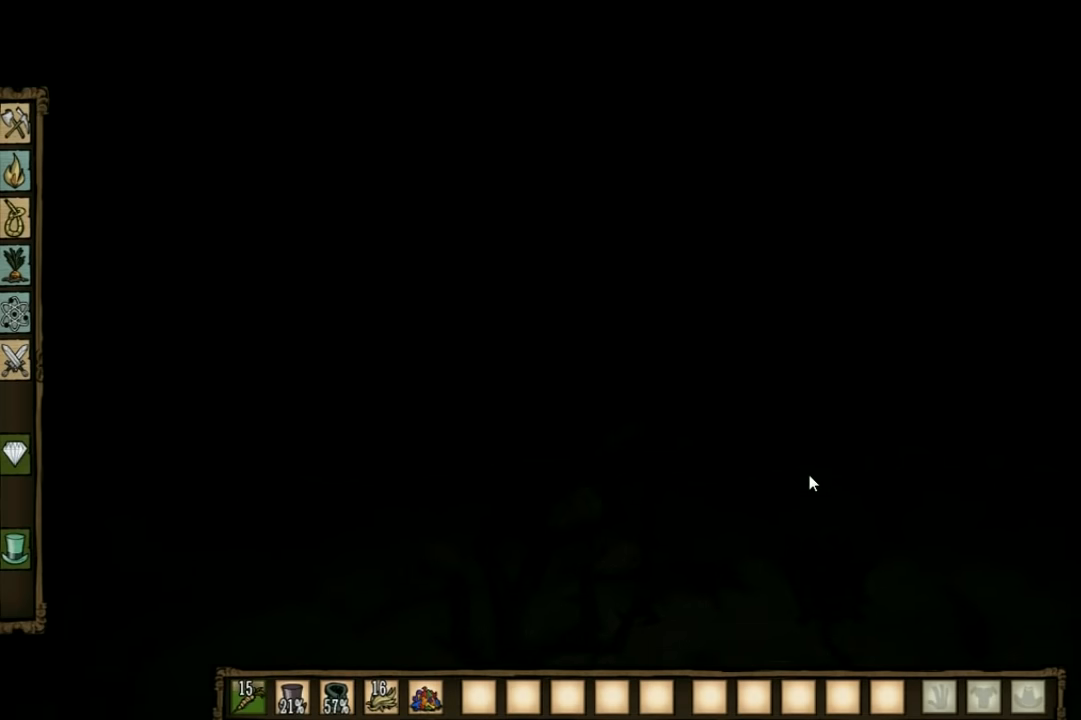
{"keys": ["s"], "events": []}
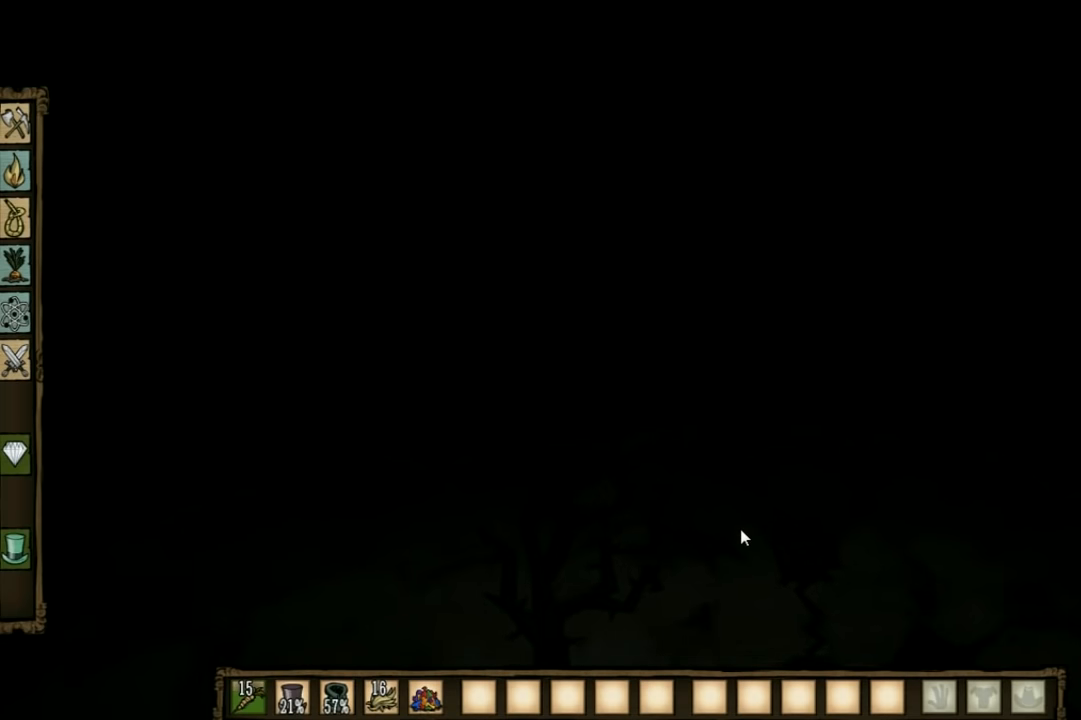
{"keys": ["s"], "events": []}
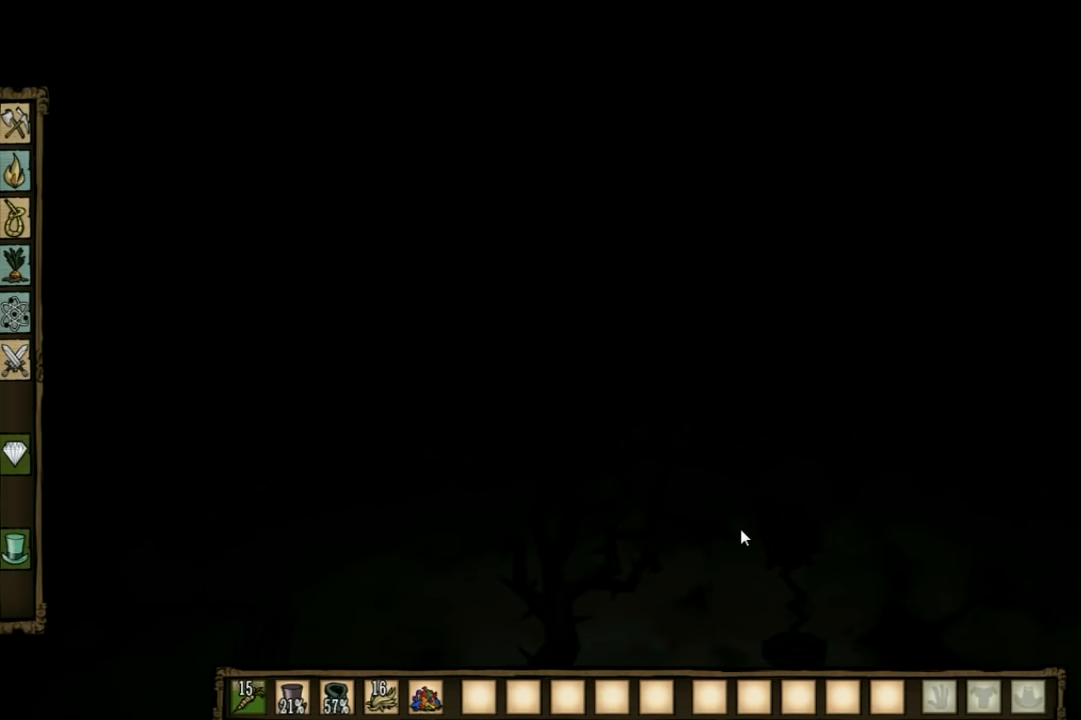
{"keys": ["s"], "events": []}
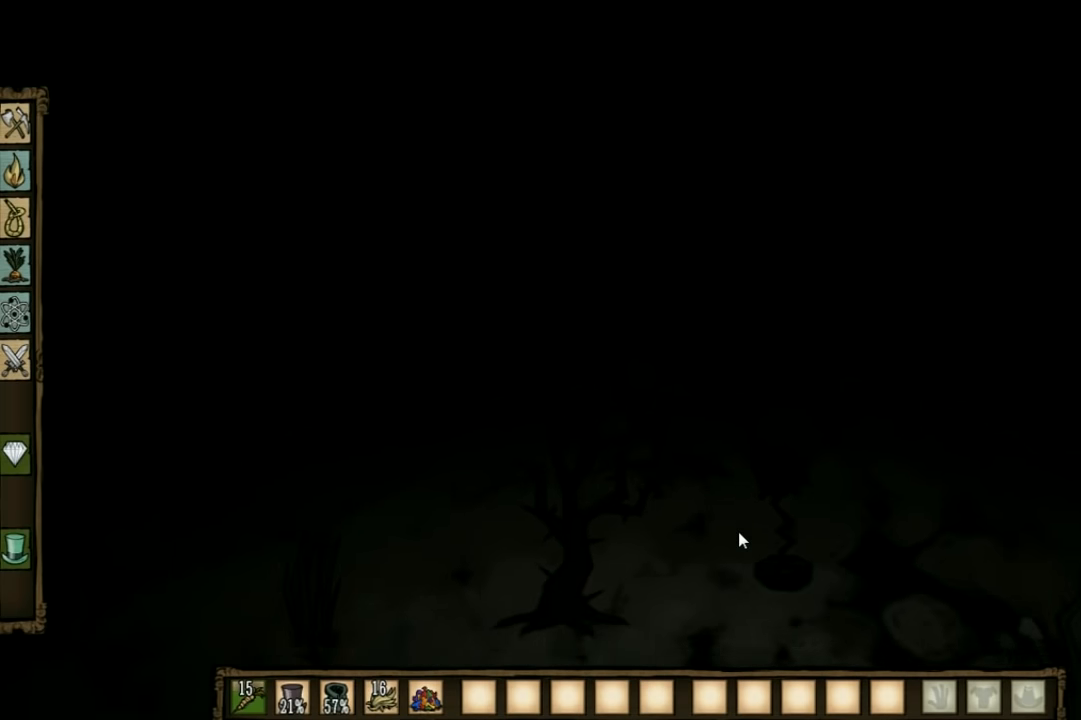
{"keys": ["s"], "events": [[33, "d", "down"], [266, "d", "up"]]}
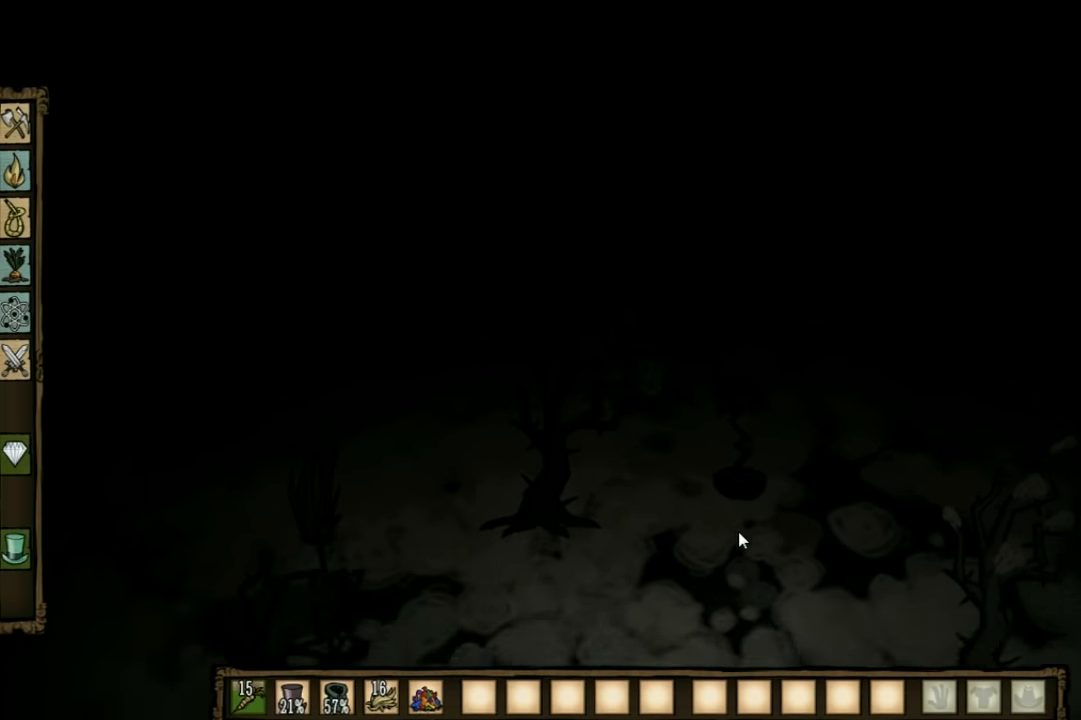
{"keys": ["a", "s"], "events": [[466, "a", "down"]]}
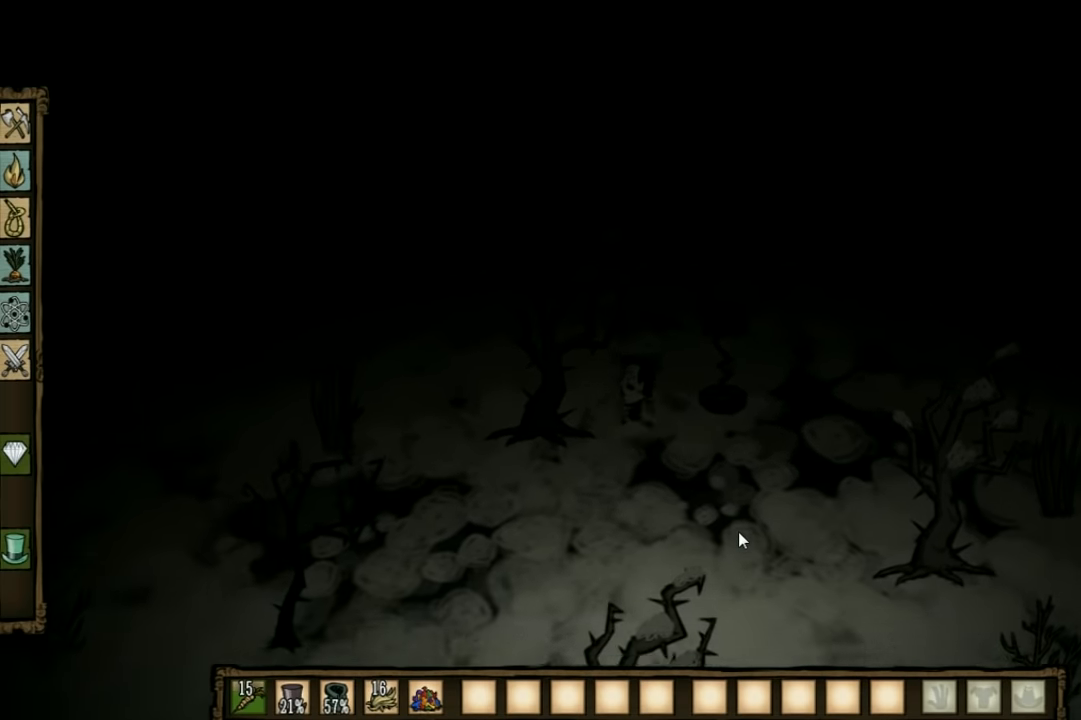
{"keys": [], "events": [[166, "a", "up"], [333, "q", "down"], [433, "q", "up"], [466, "s", "up"]]}
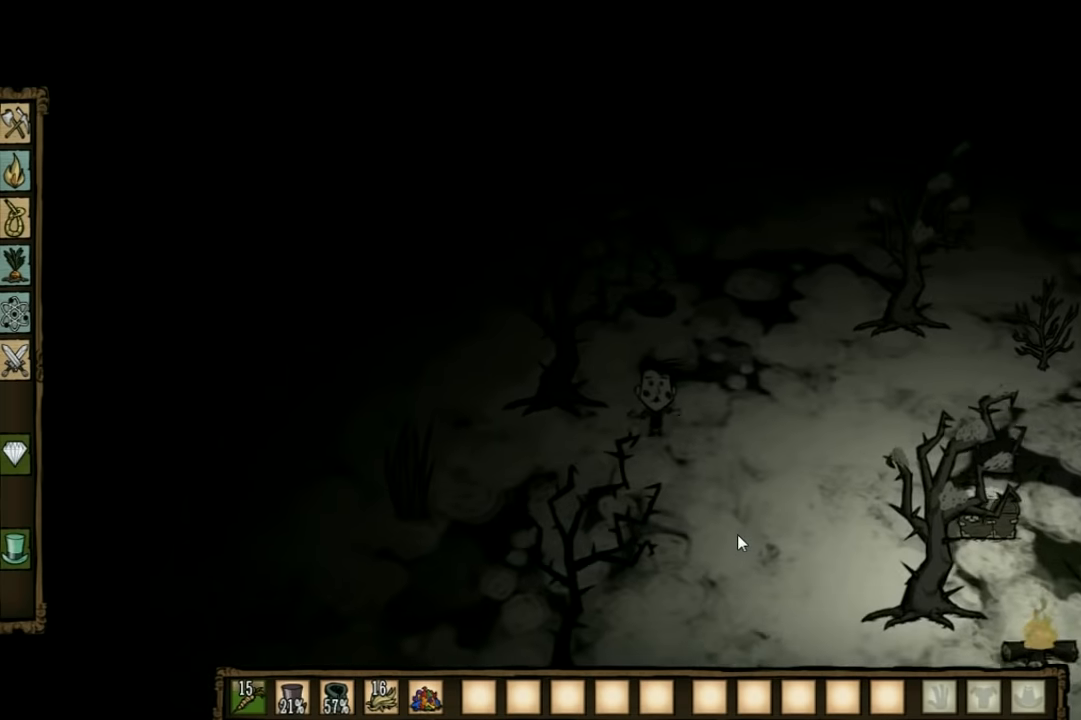
{"keys": [], "events": [[66, "d", "down"], [100, "q", "down"], [200, "d", "up"], [233, "q", "up"]]}
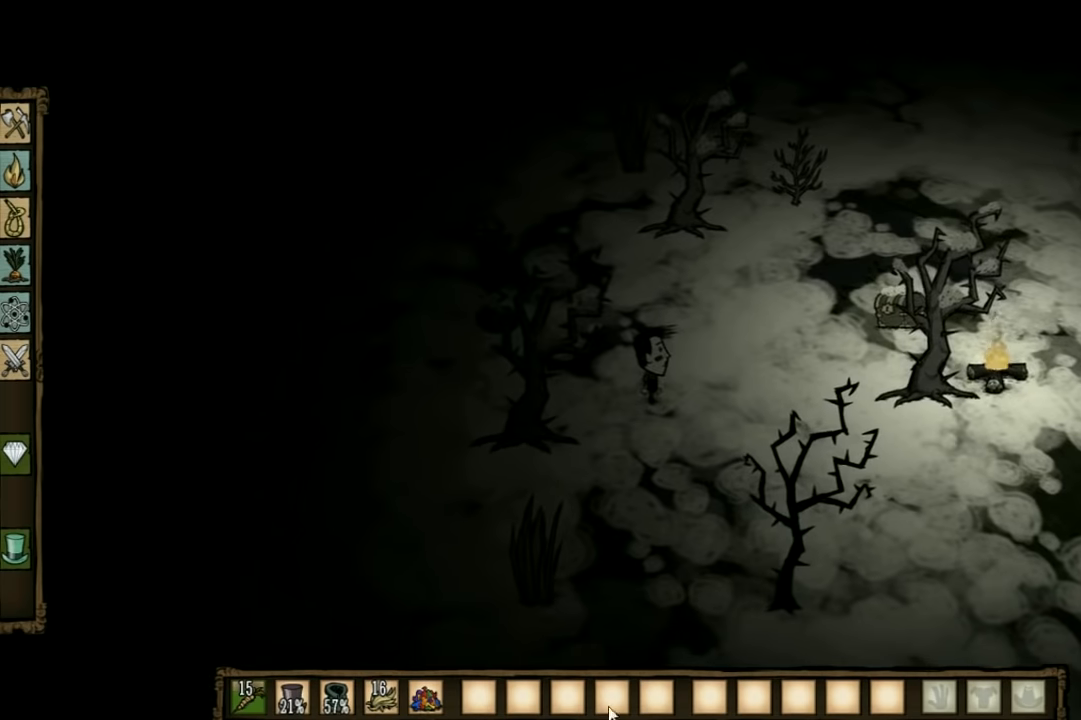
{"keys": ["d"], "events": [[100, "d", "down"]]}
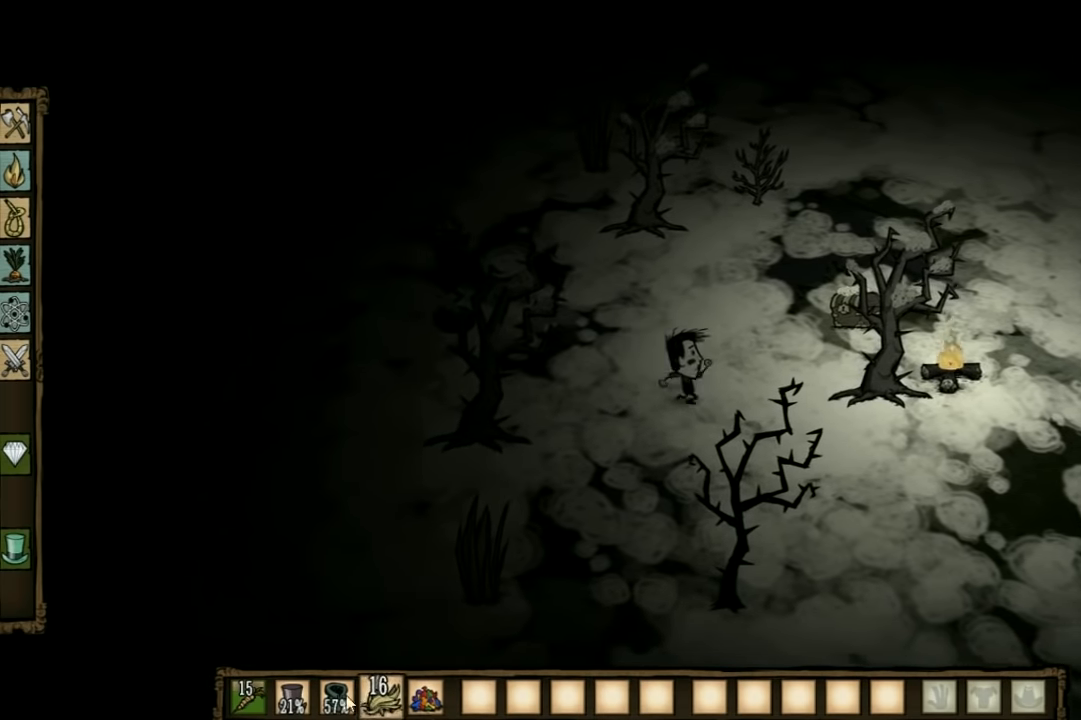
{"keys": ["d"], "events": []}
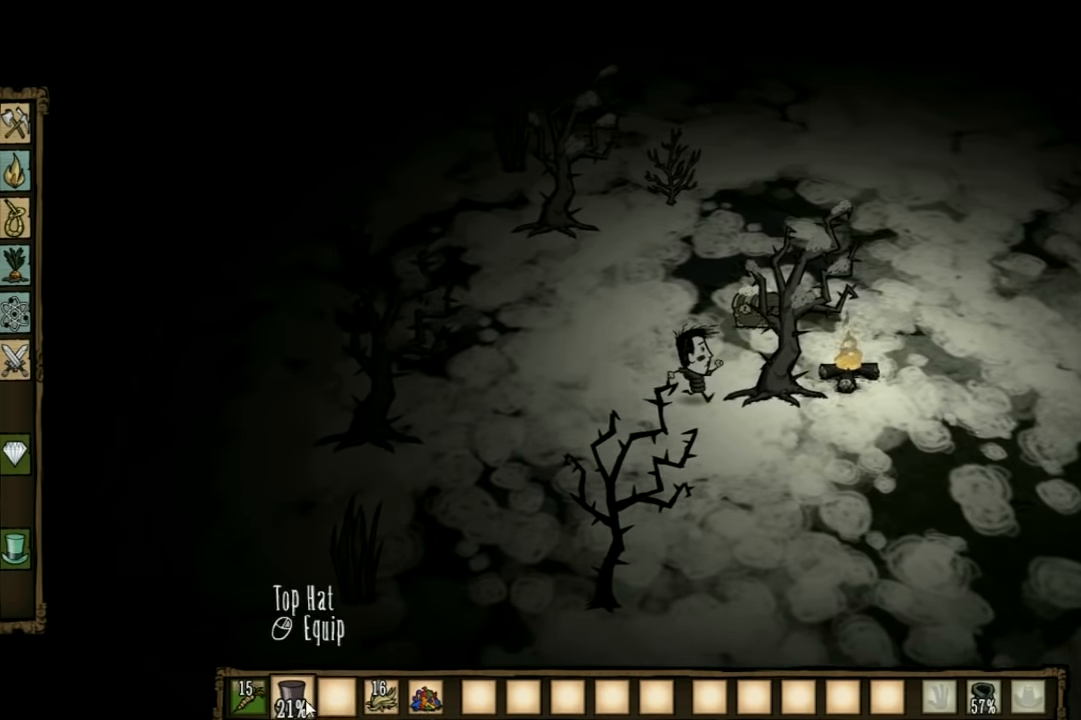
{"keys": [], "events": [[500, "d", "up"]]}
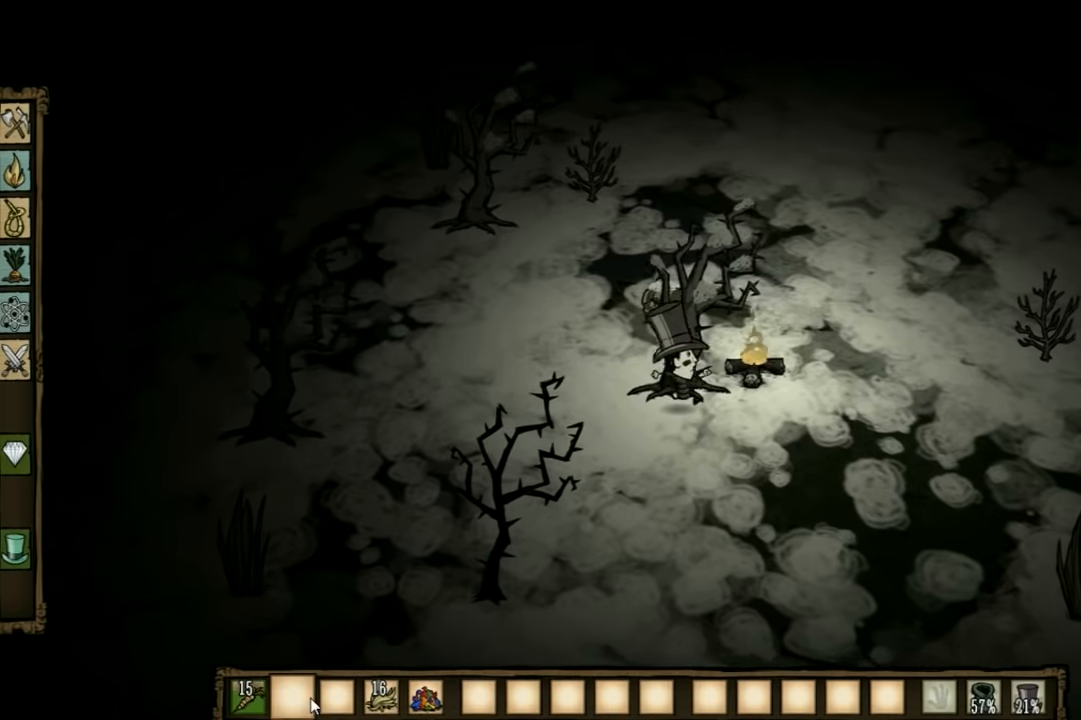
{"keys": ["d", "w"], "events": [[267, "d", "down"], [400, "w", "down"]]}
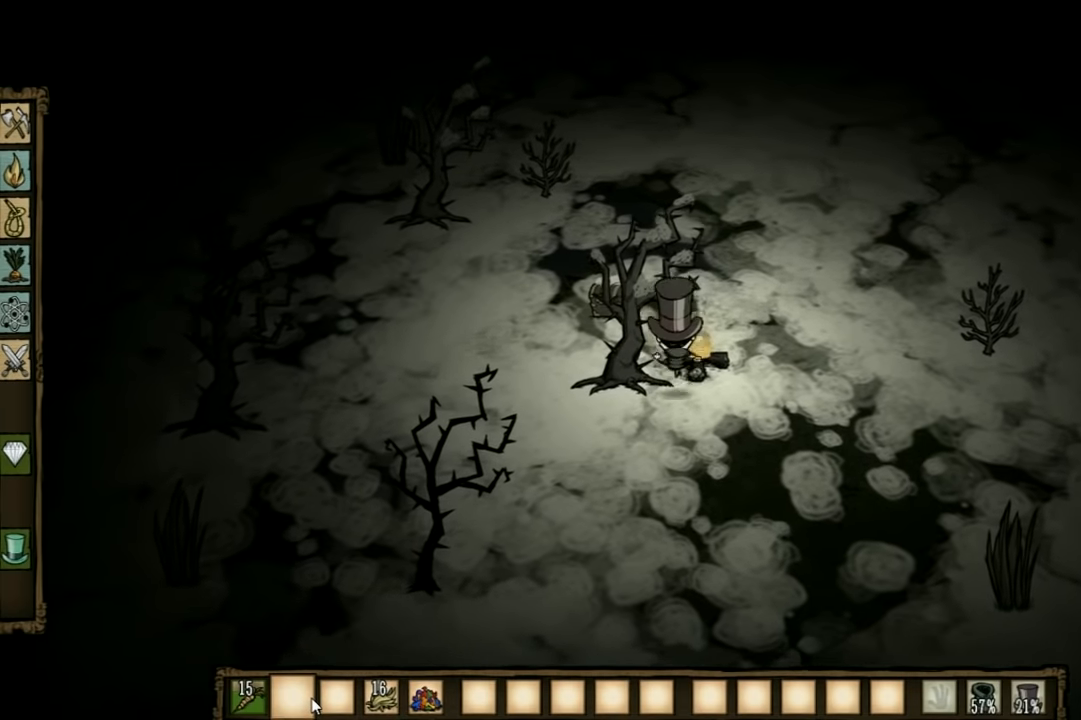
{"keys": [], "events": [[267, "w", "up"], [300, "d", "up"]]}
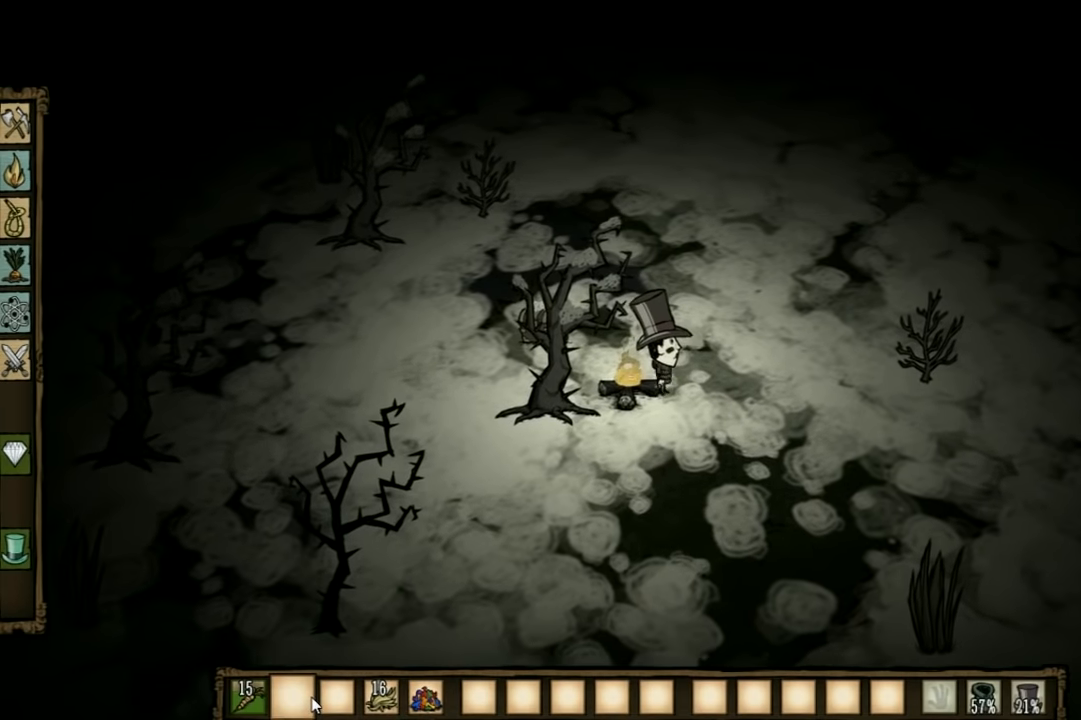
{"keys": ["q"], "events": [[134, "a", "down"], [234, "w", "down"], [300, "a", "up"], [434, "w", "up"], [467, "q", "down"]]}
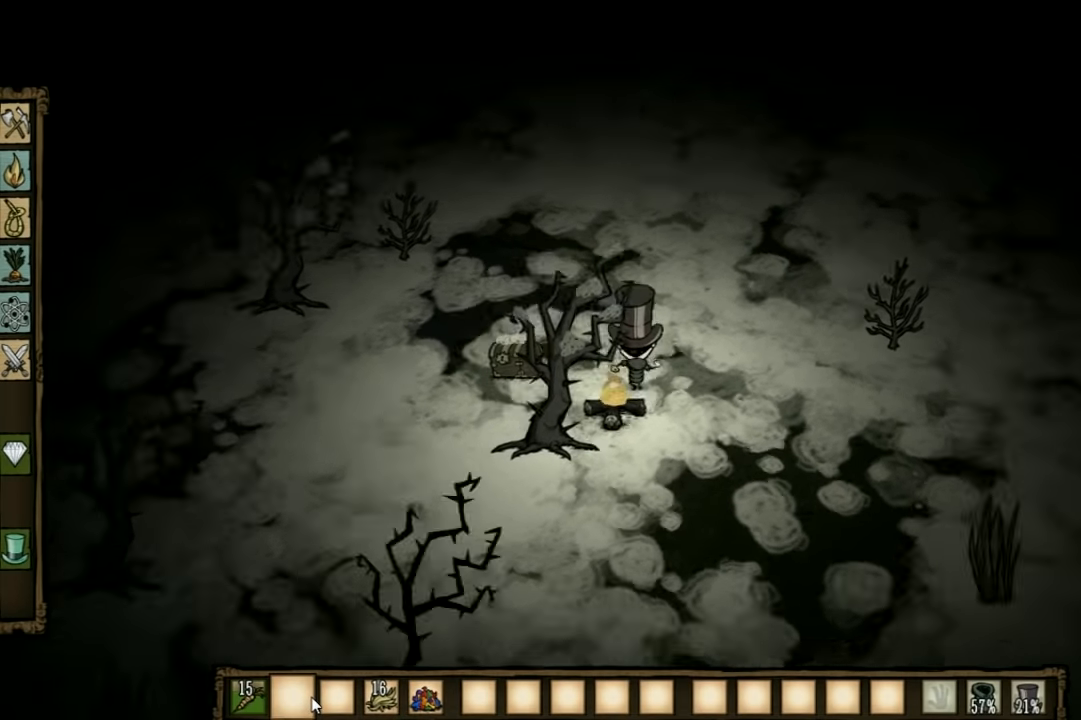
{"keys": [], "events": [[100, "q", "up"]]}